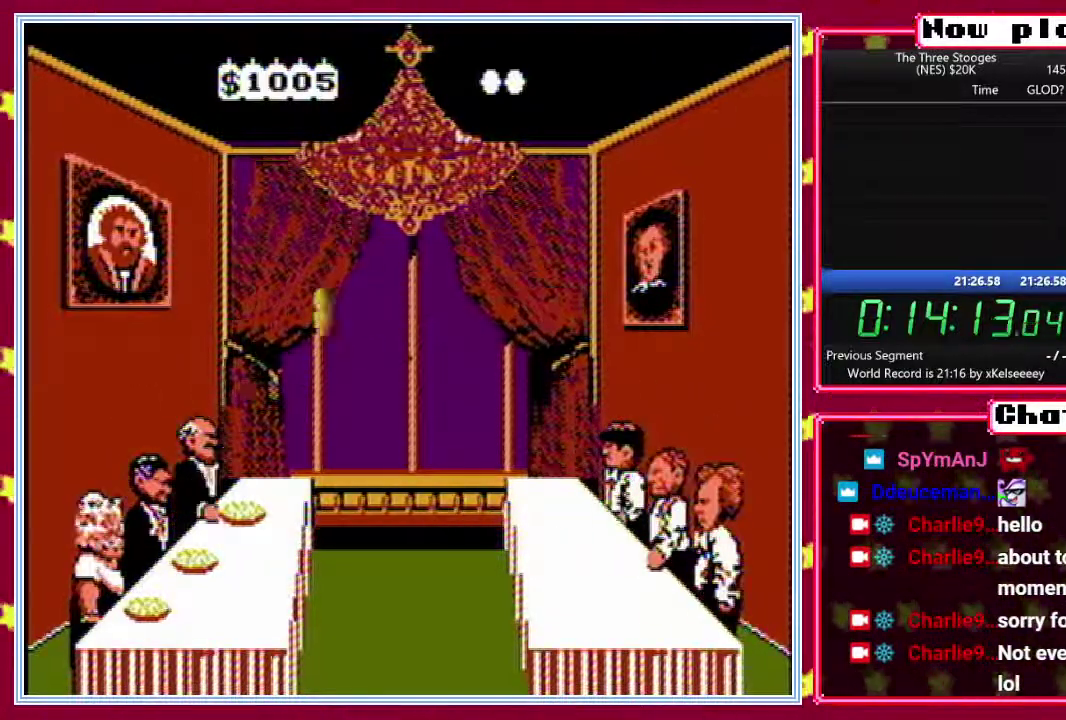
Gameplay with a controller (Nintendo layout); each line is a JSON object with the inputs held at the frame after it. "events" lists button and stick changes between this image and that frame as [ms after this image, input, new state], when the widget could be followed in between. Not read: DPAD_DOWN L3 R3.
{"buttons": ["B", "DPAD_RIGHT"], "events": [[17, "DPAD_RIGHT", "down"], [83, "DPAD_RIGHT", "up"], [83, "DPAD_UP", "down"], [150, "DPAD_LEFT", "down"], [183, "DPAD_UP", "up"], [217, "DPAD_LEFT", "up"], [267, "DPAD_RIGHT", "down"], [333, "DPAD_RIGHT", "up"], [333, "DPAD_UP", "down"], [400, "DPAD_LEFT", "down"], [417, "DPAD_UP", "up"], [450, "DPAD_LEFT", "up"], [500, "DPAD_RIGHT", "down"]]}
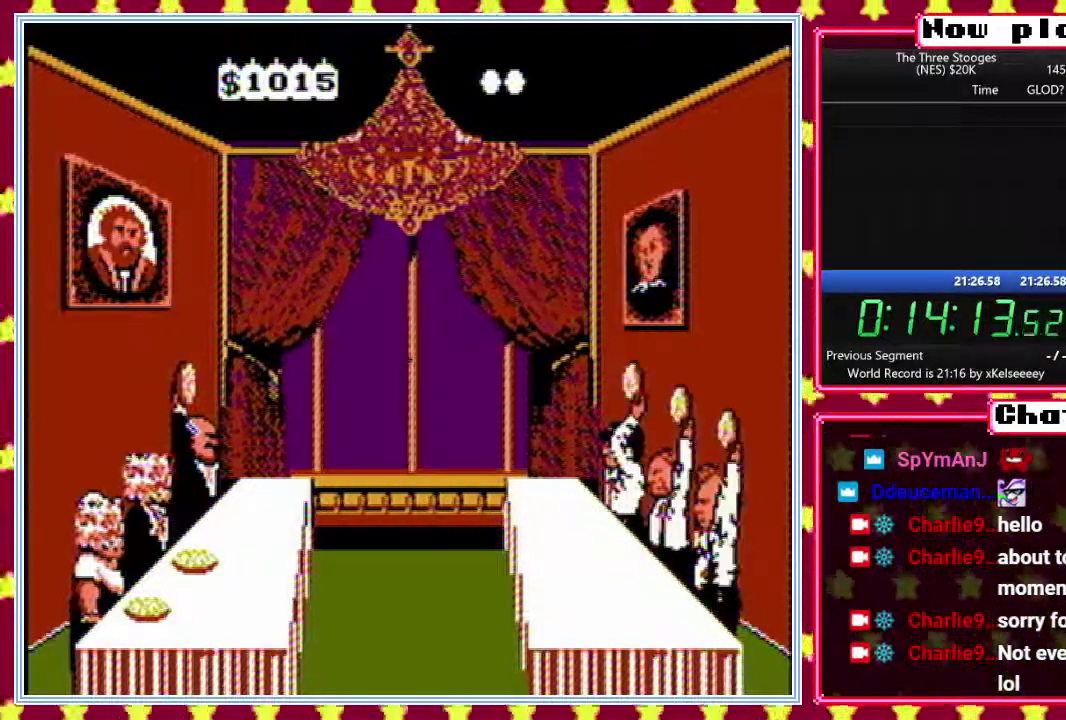
{"buttons": [], "events": [[50, "DPAD_UP", "down"], [67, "DPAD_RIGHT", "up"], [133, "DPAD_UP", "up"], [167, "B", "up"]]}
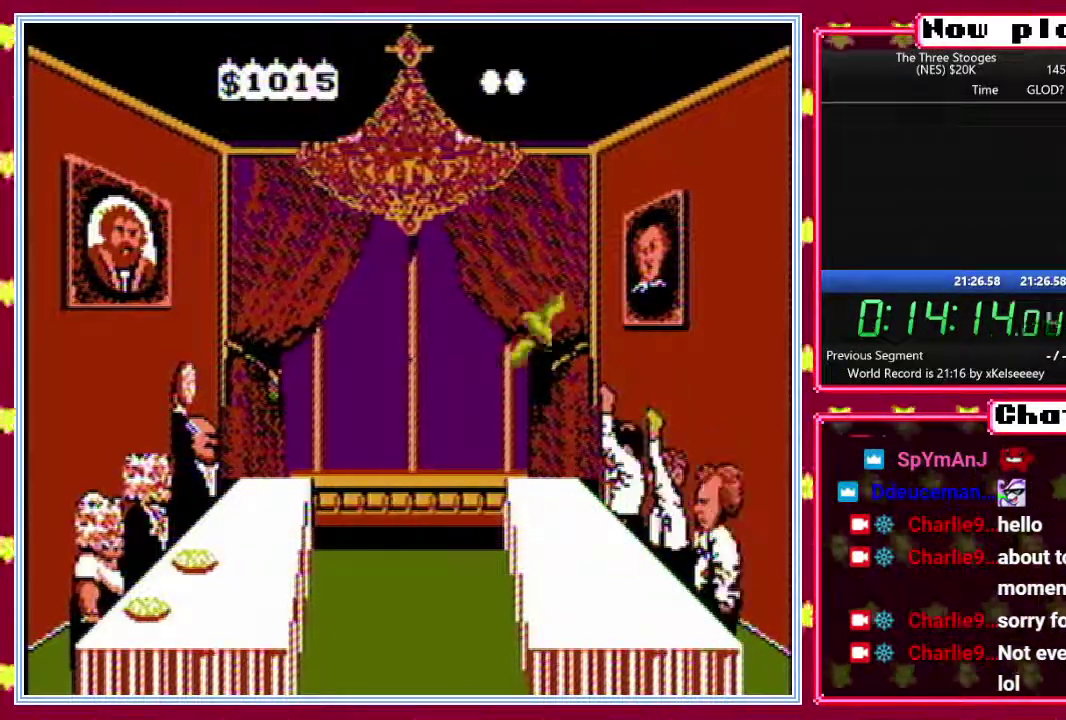
{"buttons": [], "events": []}
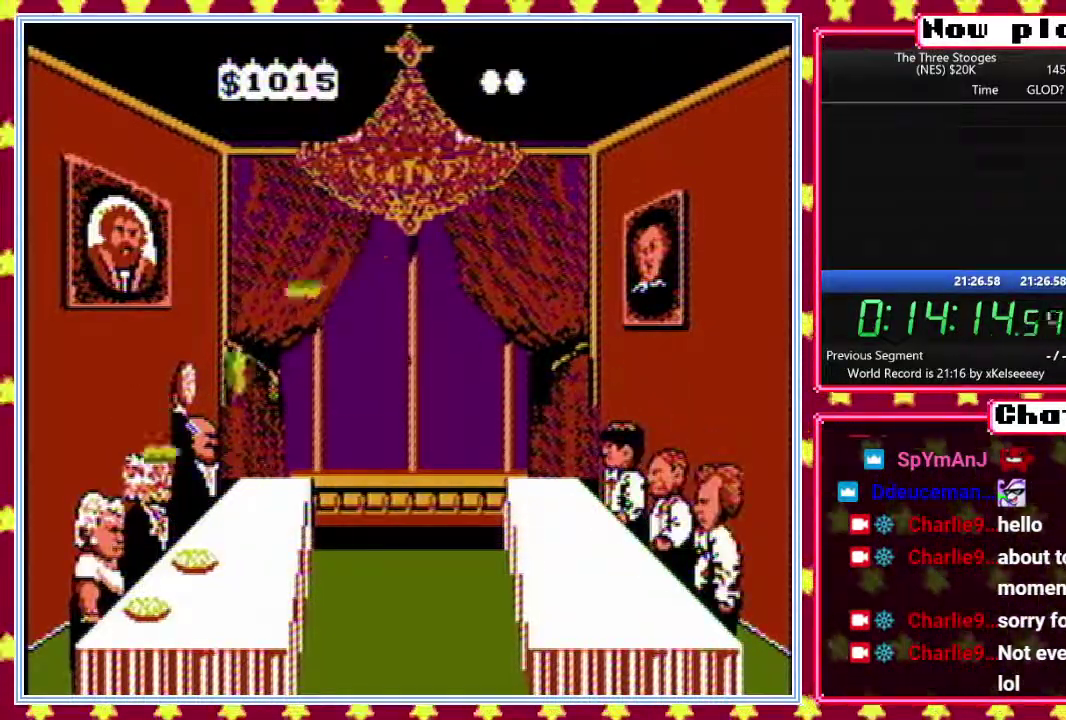
{"buttons": [], "events": []}
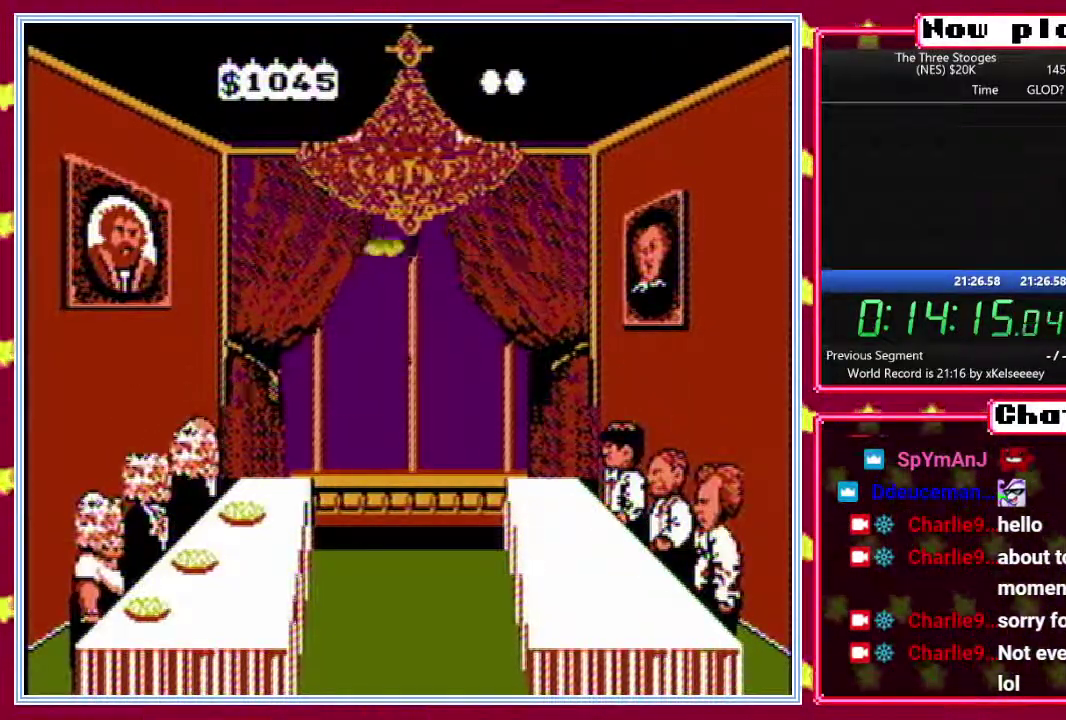
{"buttons": ["DPAD_UP"], "events": [[67, "DPAD_UP", "down"]]}
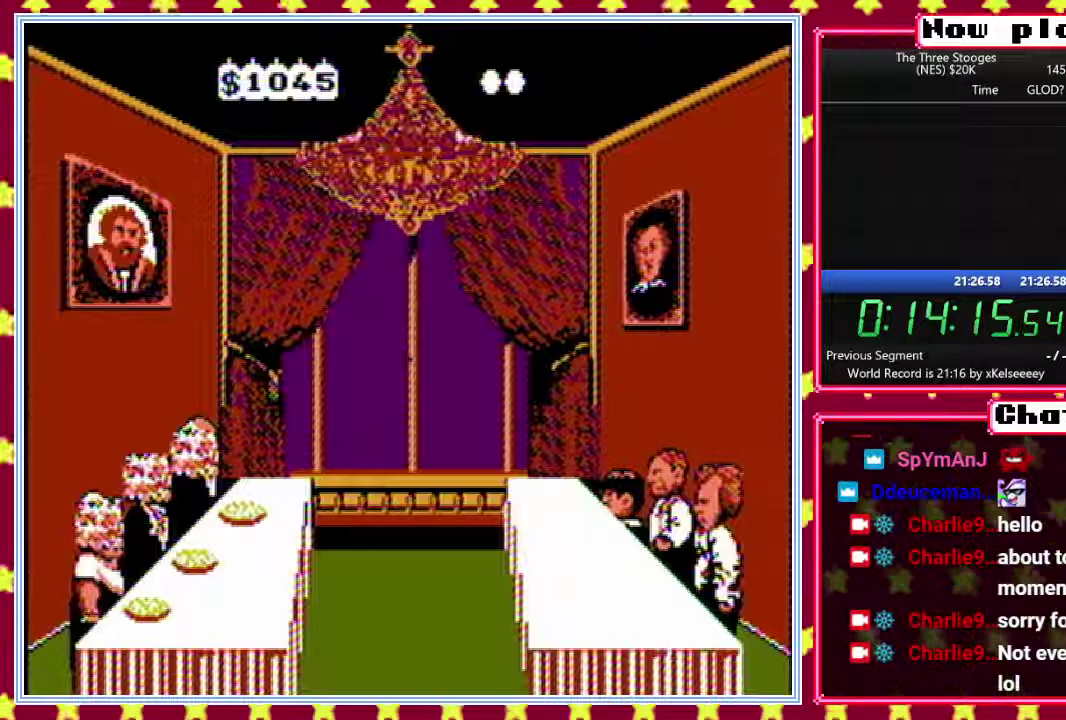
{"buttons": ["B", "DPAD_LEFT"], "events": [[233, "B", "down"], [233, "DPAD_LEFT", "down"], [267, "DPAD_UP", "up"], [300, "DPAD_LEFT", "up"], [333, "DPAD_RIGHT", "down"], [433, "DPAD_UP", "down"], [450, "DPAD_RIGHT", "up"], [483, "DPAD_LEFT", "down"], [500, "DPAD_UP", "up"]]}
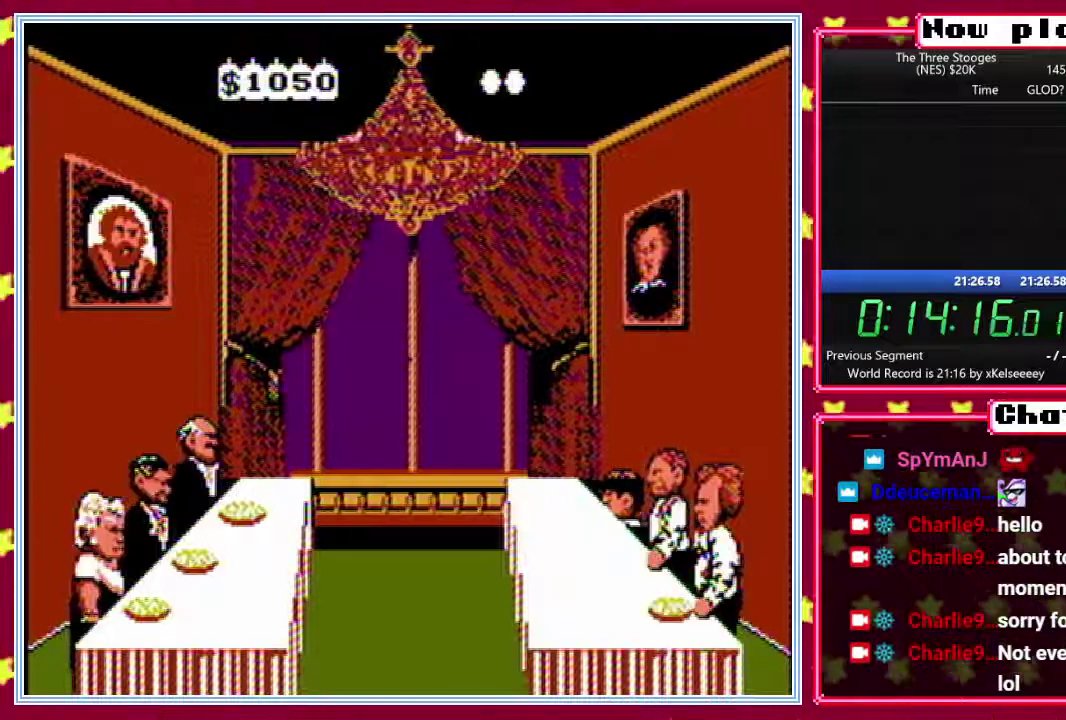
{"buttons": ["B"], "events": [[67, "DPAD_LEFT", "up"], [100, "DPAD_RIGHT", "down"], [183, "DPAD_UP", "down"], [200, "DPAD_RIGHT", "up"], [233, "DPAD_LEFT", "down"], [250, "DPAD_UP", "up"], [283, "DPAD_LEFT", "up"], [333, "DPAD_RIGHT", "down"], [383, "DPAD_UP", "down"], [400, "DPAD_RIGHT", "up"], [450, "DPAD_LEFT", "down"], [467, "DPAD_UP", "up"], [500, "DPAD_LEFT", "up"]]}
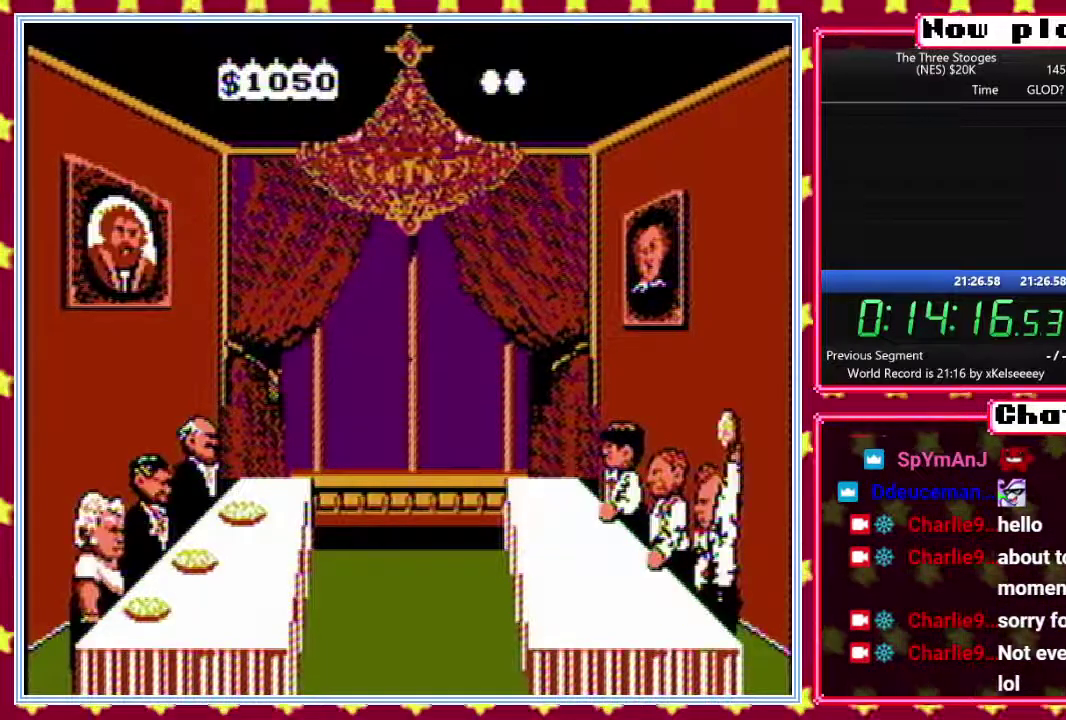
{"buttons": ["B"], "events": [[67, "DPAD_RIGHT", "down"], [117, "DPAD_RIGHT", "up"], [117, "DPAD_UP", "down"], [183, "DPAD_LEFT", "down"], [200, "DPAD_UP", "up"], [233, "DPAD_LEFT", "up"], [317, "DPAD_RIGHT", "down"], [367, "DPAD_RIGHT", "up"], [367, "DPAD_UP", "down"], [433, "DPAD_LEFT", "down"], [450, "DPAD_UP", "up"], [500, "DPAD_LEFT", "up"]]}
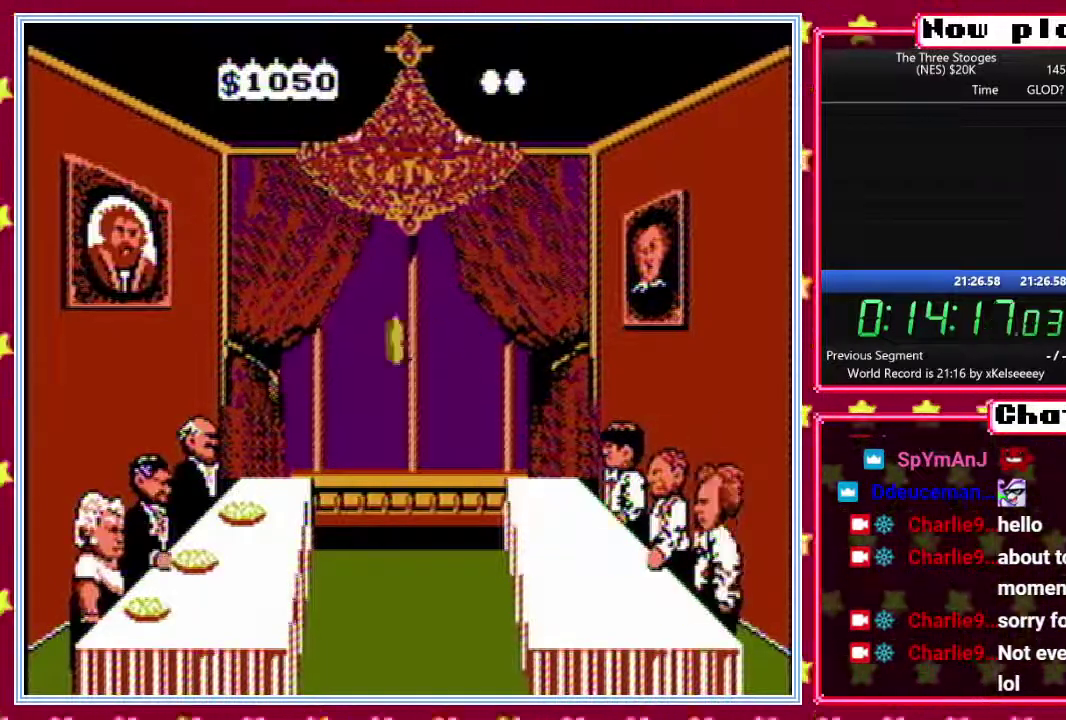
{"buttons": ["B"], "events": [[67, "DPAD_RIGHT", "down"], [117, "DPAD_RIGHT", "up"], [117, "DPAD_UP", "down"], [183, "DPAD_LEFT", "down"], [200, "DPAD_UP", "up"], [250, "DPAD_LEFT", "up"], [300, "DPAD_RIGHT", "down"], [383, "DPAD_RIGHT", "up"], [383, "DPAD_UP", "down"], [417, "DPAD_LEFT", "down"], [433, "DPAD_UP", "up"], [483, "DPAD_LEFT", "up"]]}
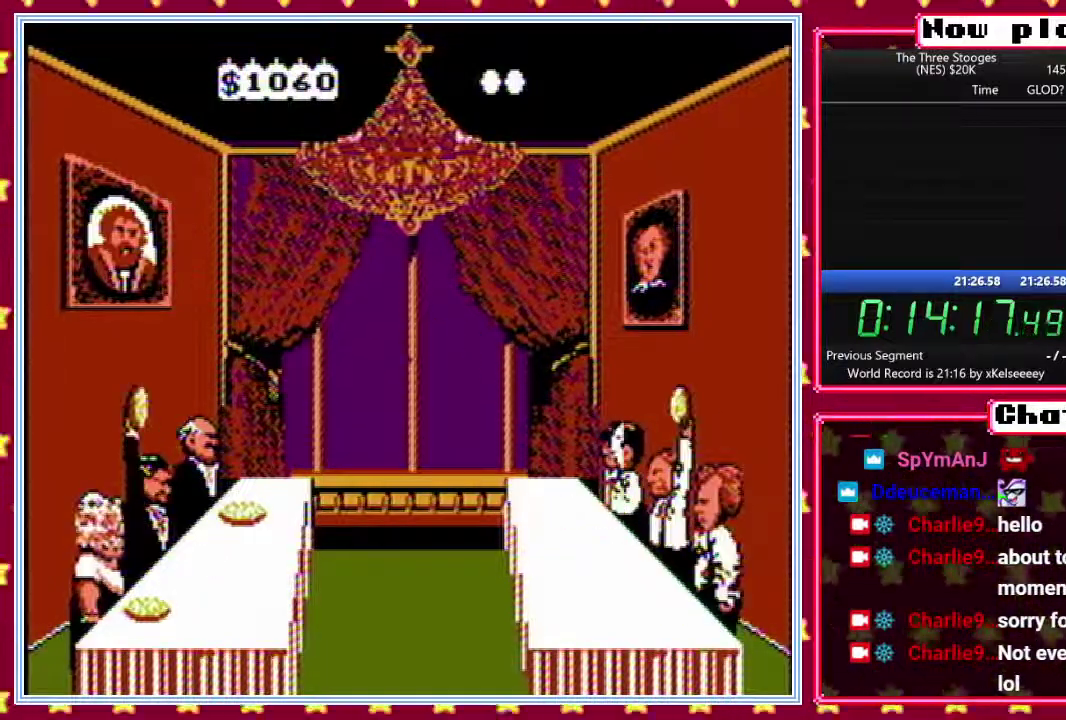
{"buttons": [], "events": [[33, "DPAD_RIGHT", "down"], [67, "DPAD_UP", "down"], [83, "DPAD_RIGHT", "up"], [133, "DPAD_LEFT", "down"], [150, "DPAD_UP", "up"], [183, "DPAD_LEFT", "up"], [283, "DPAD_UP", "down"], [400, "DPAD_UP", "up"], [417, "B", "up"]]}
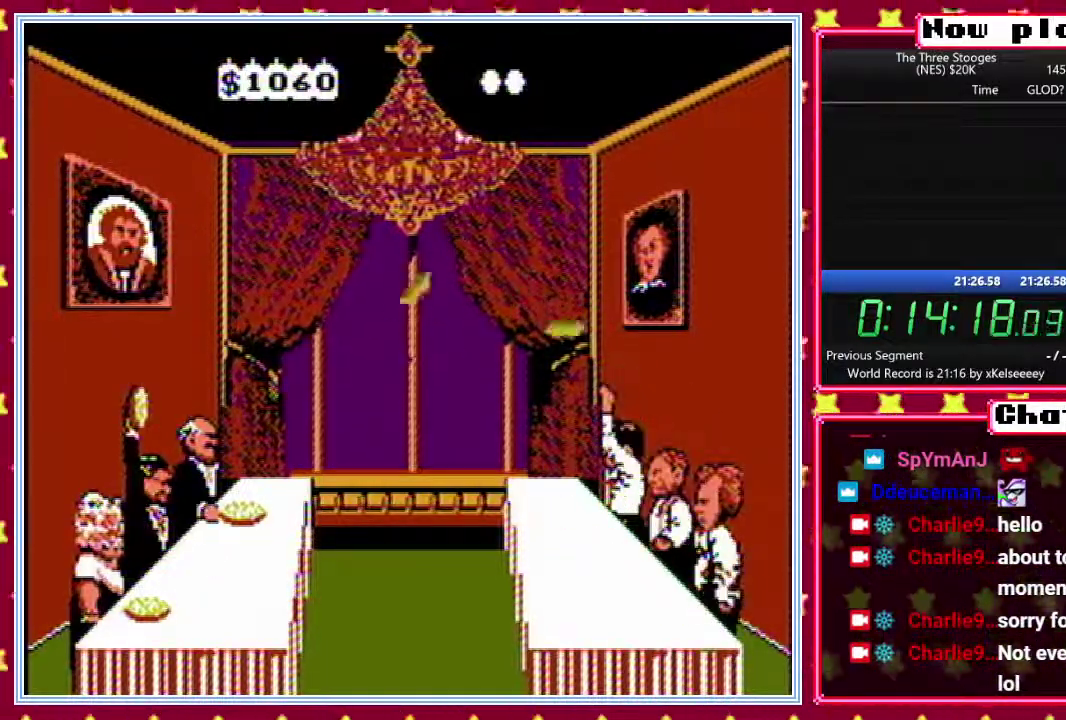
{"buttons": [], "events": []}
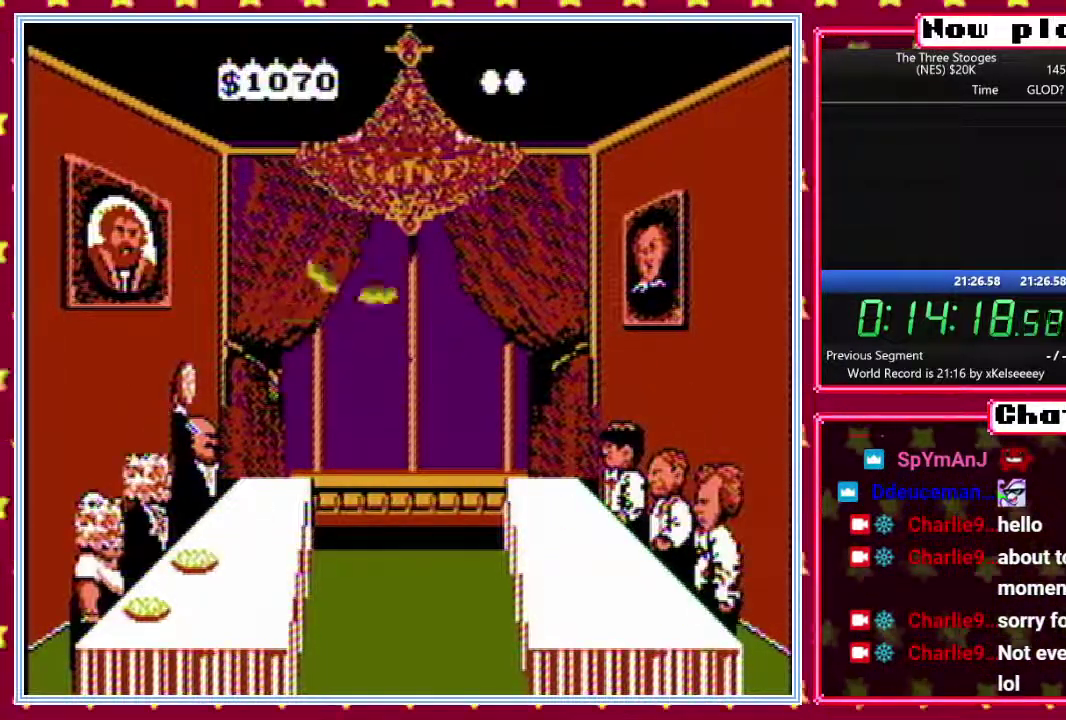
{"buttons": ["DPAD_LEFT"], "events": [[183, "DPAD_LEFT", "down"]]}
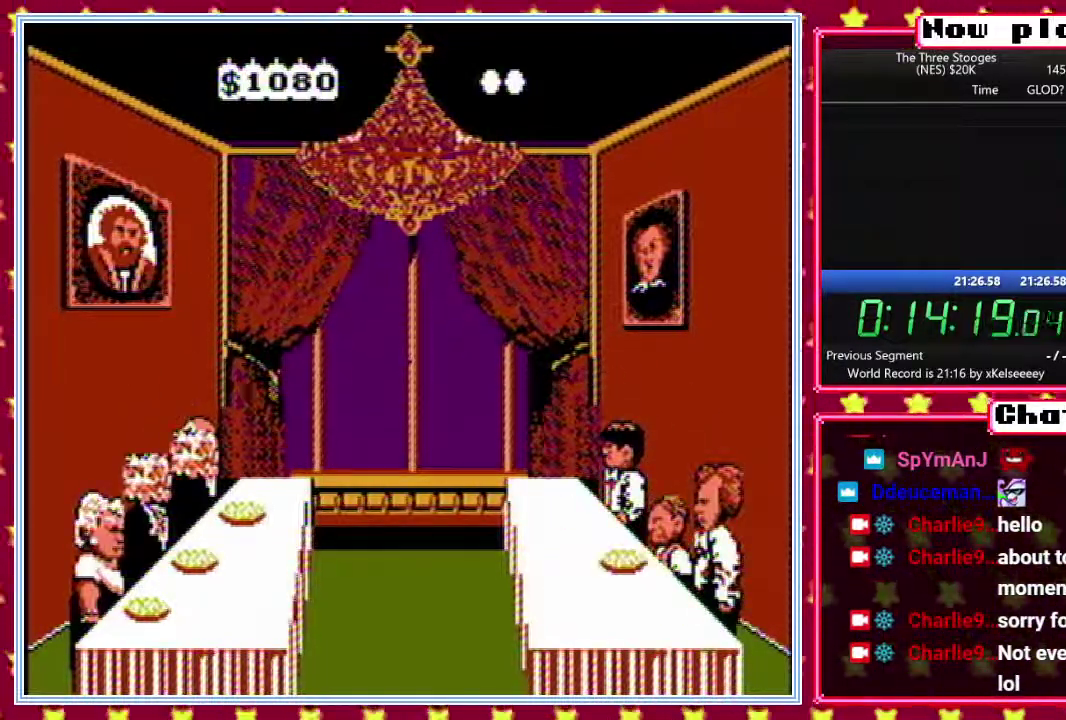
{"buttons": ["B", "DPAD_UP"], "events": [[217, "B", "down"], [217, "DPAD_LEFT", "up"], [217, "DPAD_UP", "down"], [333, "DPAD_LEFT", "down"], [350, "DPAD_UP", "up"], [400, "DPAD_LEFT", "up"], [483, "DPAD_UP", "down"]]}
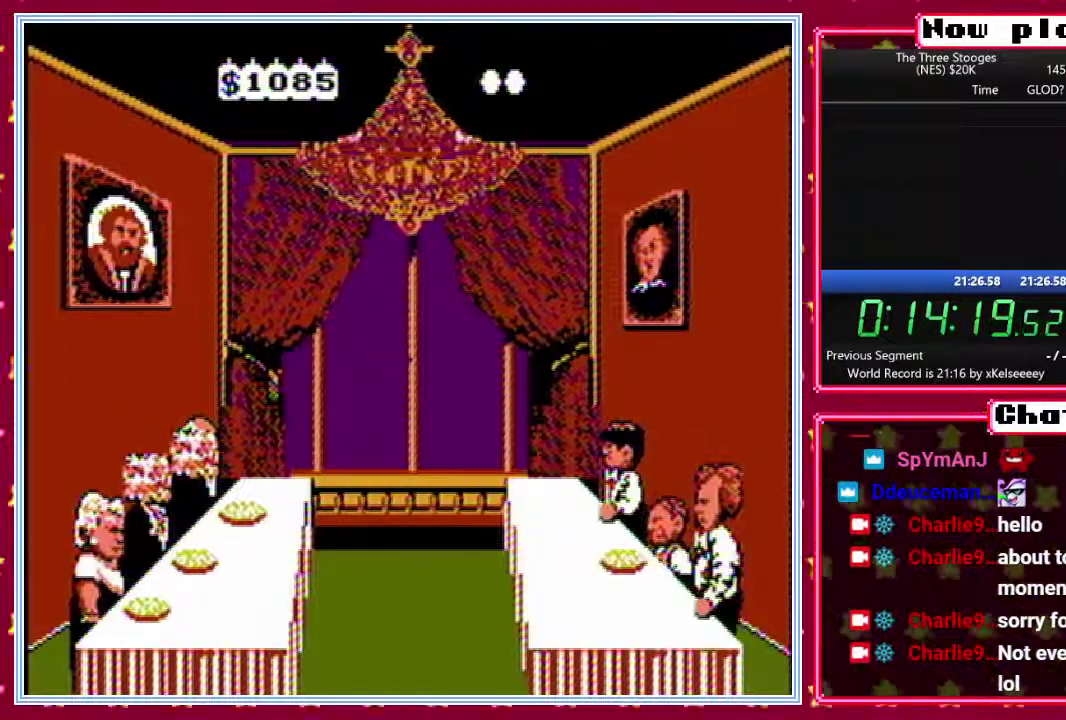
{"buttons": ["B", "DPAD_LEFT"], "events": [[67, "DPAD_UP", "up"], [133, "DPAD_RIGHT", "down"], [183, "DPAD_UP", "down"], [200, "DPAD_RIGHT", "up"], [233, "DPAD_LEFT", "down"], [267, "DPAD_UP", "up"], [317, "DPAD_LEFT", "up"], [383, "DPAD_UP", "down"], [450, "DPAD_LEFT", "down"], [467, "DPAD_UP", "up"]]}
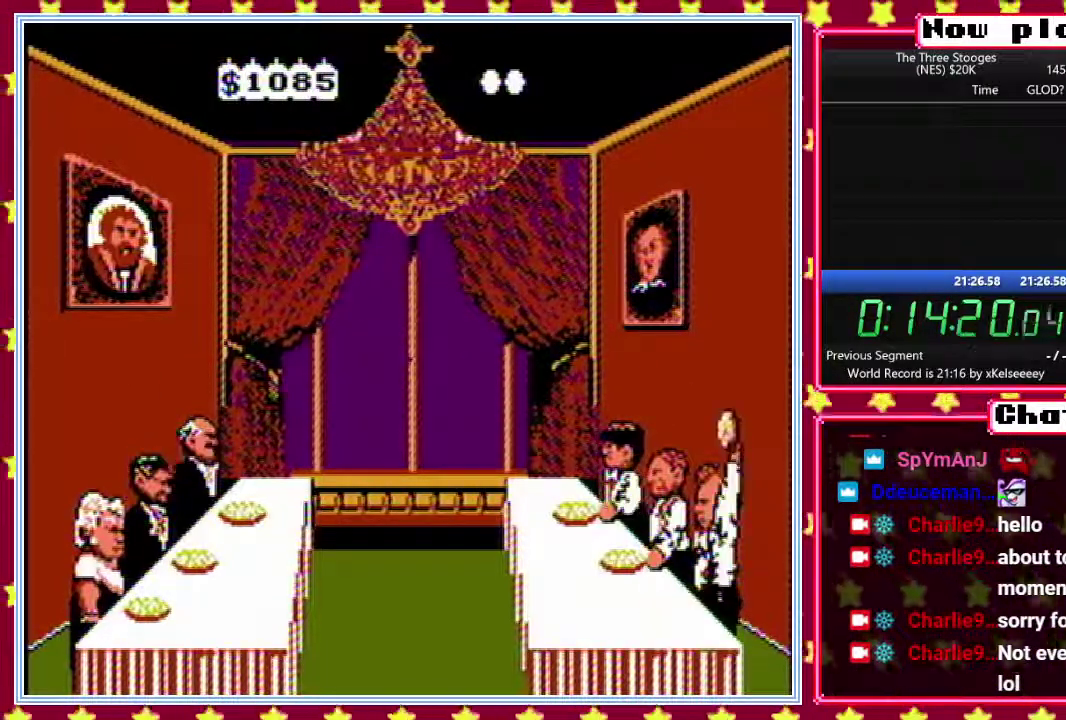
{"buttons": [], "events": [[17, "DPAD_LEFT", "up"], [50, "DPAD_RIGHT", "down"], [83, "DPAD_UP", "down"], [100, "DPAD_RIGHT", "up"], [200, "DPAD_UP", "up"], [217, "B", "up"]]}
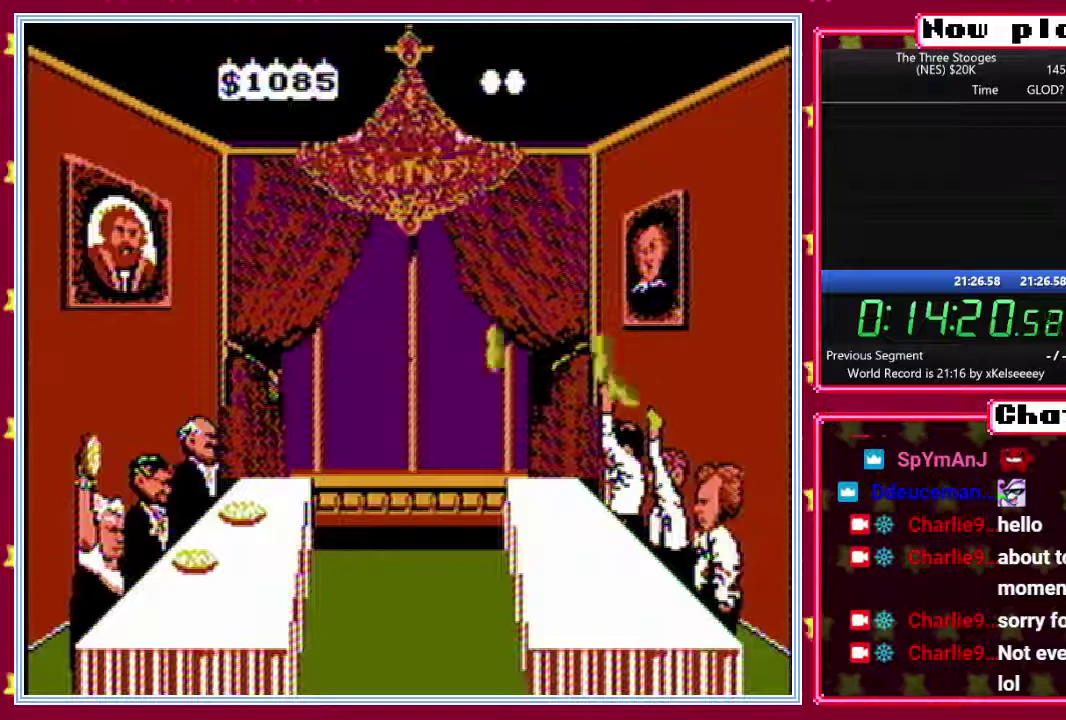
{"buttons": ["B", "DPAD_LEFT"], "events": [[133, "B", "down"], [233, "DPAD_LEFT", "down"], [300, "DPAD_LEFT", "up"], [317, "DPAD_RIGHT", "down"], [400, "DPAD_RIGHT", "up"], [400, "DPAD_UP", "down"], [450, "DPAD_LEFT", "down"], [483, "DPAD_UP", "up"]]}
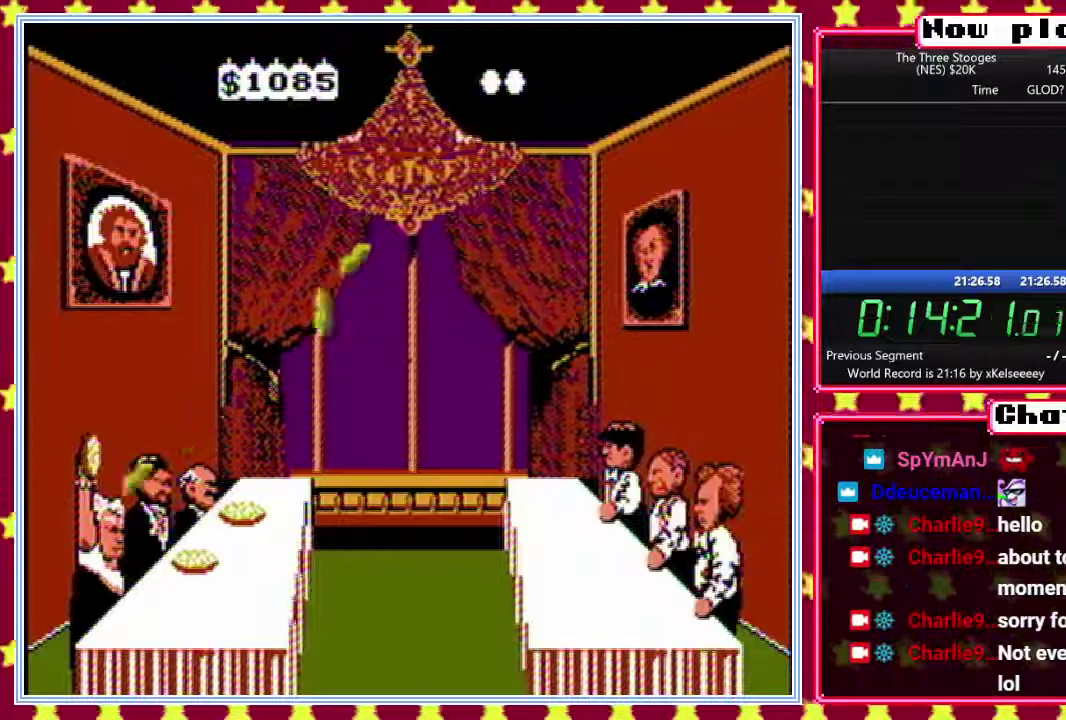
{"buttons": ["B", "DPAD_RIGHT"], "events": [[17, "DPAD_LEFT", "up"], [67, "DPAD_RIGHT", "down"], [133, "DPAD_RIGHT", "up"], [133, "DPAD_UP", "down"], [200, "DPAD_LEFT", "down"], [217, "DPAD_UP", "up"], [250, "DPAD_LEFT", "up"], [283, "DPAD_RIGHT", "down"], [333, "DPAD_UP", "down"], [350, "DPAD_RIGHT", "up"], [400, "DPAD_LEFT", "down"], [433, "DPAD_UP", "up"], [467, "DPAD_LEFT", "up"], [500, "DPAD_RIGHT", "down"]]}
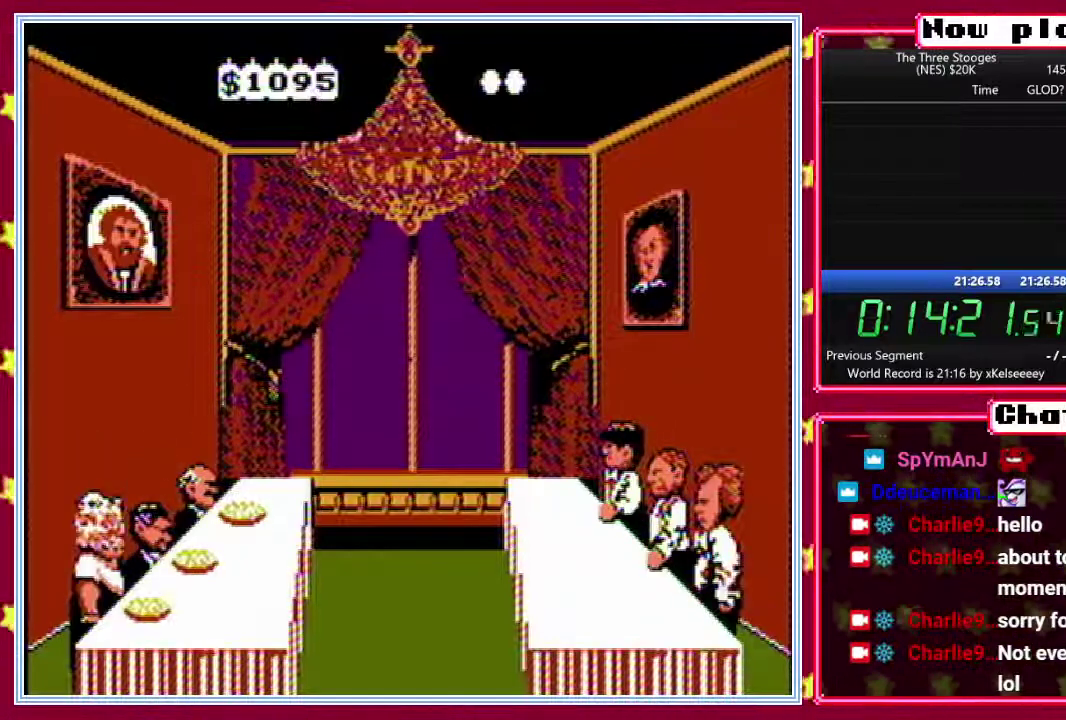
{"buttons": ["B", "DPAD_RIGHT"], "events": [[67, "DPAD_RIGHT", "up"], [67, "DPAD_UP", "down"], [150, "DPAD_UP", "up"], [233, "DPAD_RIGHT", "down"], [267, "DPAD_UP", "down"], [283, "DPAD_RIGHT", "up"], [333, "DPAD_LEFT", "down"], [367, "DPAD_UP", "up"], [417, "DPAD_LEFT", "up"], [467, "DPAD_RIGHT", "down"]]}
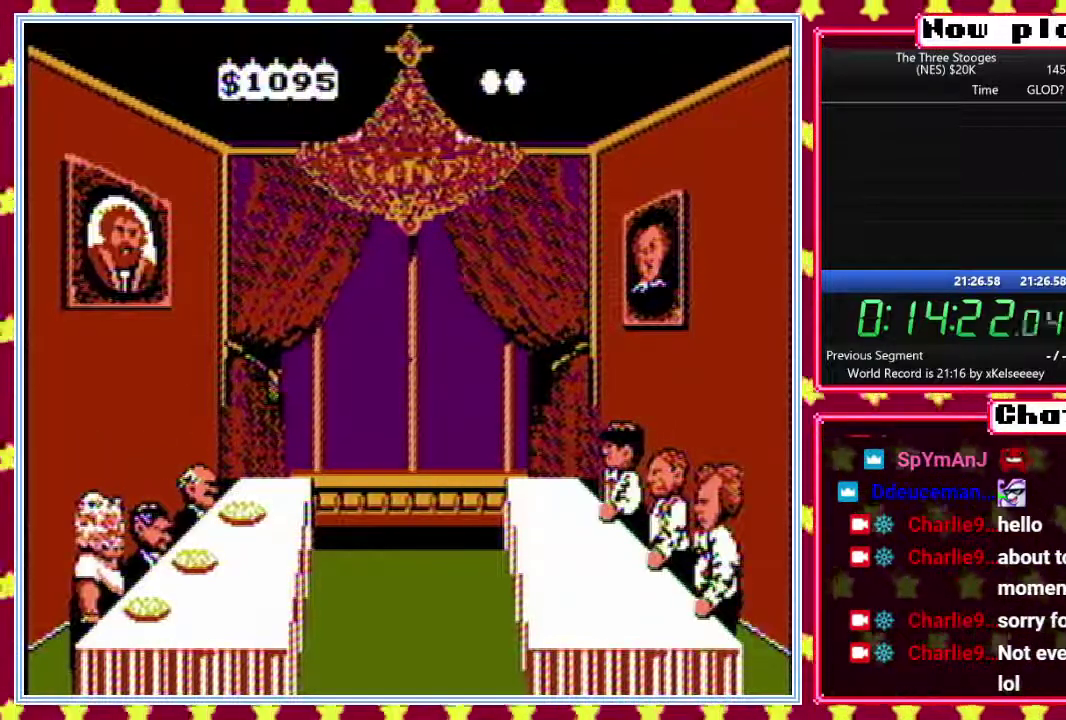
{"buttons": ["B", "DPAD_UP"], "events": [[17, "DPAD_UP", "down"], [33, "DPAD_RIGHT", "up"], [100, "DPAD_UP", "up"], [200, "DPAD_RIGHT", "down"], [250, "DPAD_UP", "down"], [267, "DPAD_RIGHT", "up"], [317, "DPAD_LEFT", "down"], [350, "DPAD_UP", "up"], [367, "DPAD_LEFT", "up"], [400, "DPAD_RIGHT", "down"], [483, "DPAD_RIGHT", "up"], [483, "DPAD_UP", "down"]]}
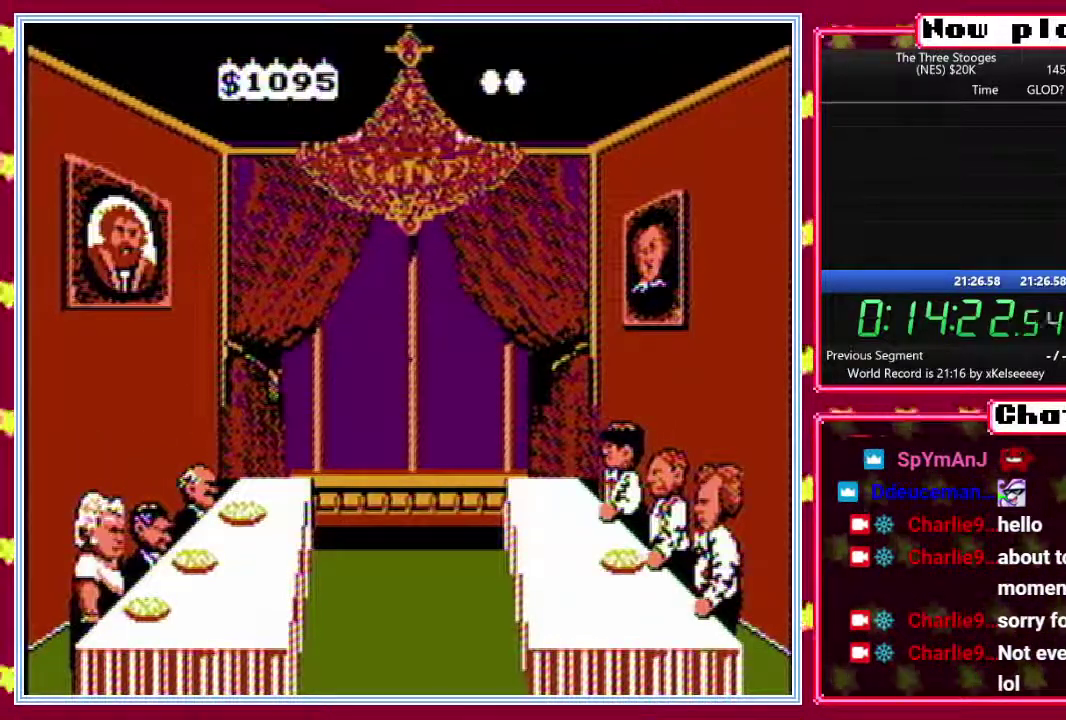
{"buttons": ["B", "DPAD_UP", "DPAD_LEFT"], "events": [[33, "DPAD_LEFT", "down"], [67, "DPAD_UP", "up"], [83, "DPAD_LEFT", "up"], [133, "DPAD_RIGHT", "down"], [200, "DPAD_UP", "down"], [217, "DPAD_RIGHT", "up"], [267, "DPAD_LEFT", "down"], [300, "DPAD_UP", "up"], [317, "DPAD_LEFT", "up"], [383, "DPAD_RIGHT", "down"], [433, "DPAD_UP", "down"], [450, "DPAD_RIGHT", "up"], [500, "DPAD_LEFT", "down"]]}
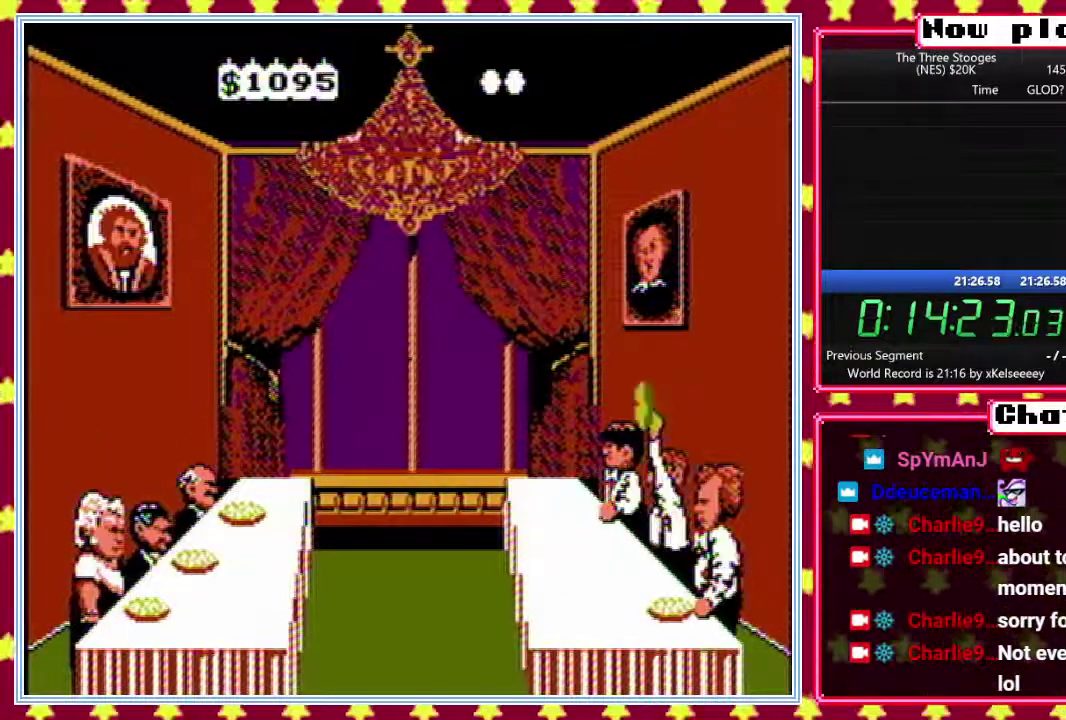
{"buttons": ["B", "DPAD_LEFT"], "events": [[33, "DPAD_LEFT", "up"], [33, "DPAD_UP", "up"], [100, "DPAD_RIGHT", "down"], [150, "DPAD_UP", "down"], [167, "DPAD_RIGHT", "up"], [233, "DPAD_LEFT", "down"], [267, "DPAD_UP", "up"], [283, "DPAD_LEFT", "up"], [350, "DPAD_RIGHT", "down"], [383, "DPAD_UP", "down"], [400, "DPAD_RIGHT", "up"], [450, "DPAD_LEFT", "down"], [467, "DPAD_UP", "up"]]}
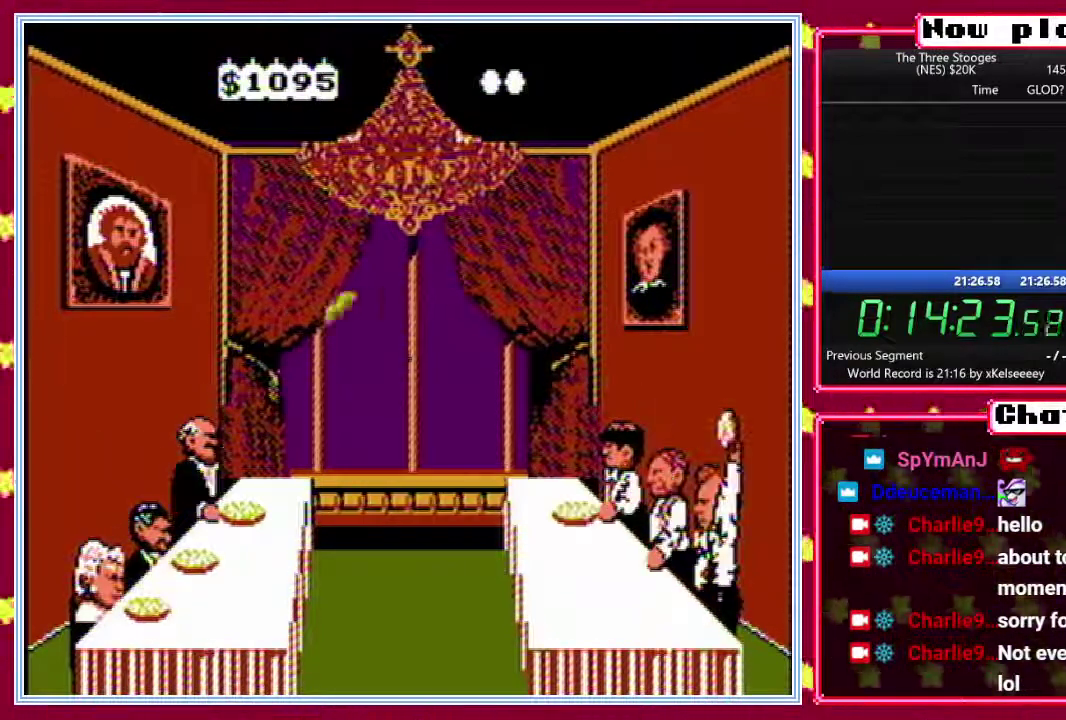
{"buttons": ["B"], "events": [[17, "DPAD_LEFT", "up"], [67, "DPAD_RIGHT", "down"], [133, "DPAD_UP", "down"], [150, "DPAD_RIGHT", "up"], [200, "DPAD_LEFT", "down"], [233, "DPAD_UP", "up"], [267, "DPAD_LEFT", "up"], [300, "DPAD_RIGHT", "down"], [367, "DPAD_RIGHT", "up"], [367, "DPAD_UP", "down"], [433, "DPAD_LEFT", "down"], [467, "DPAD_UP", "up"], [483, "DPAD_LEFT", "up"]]}
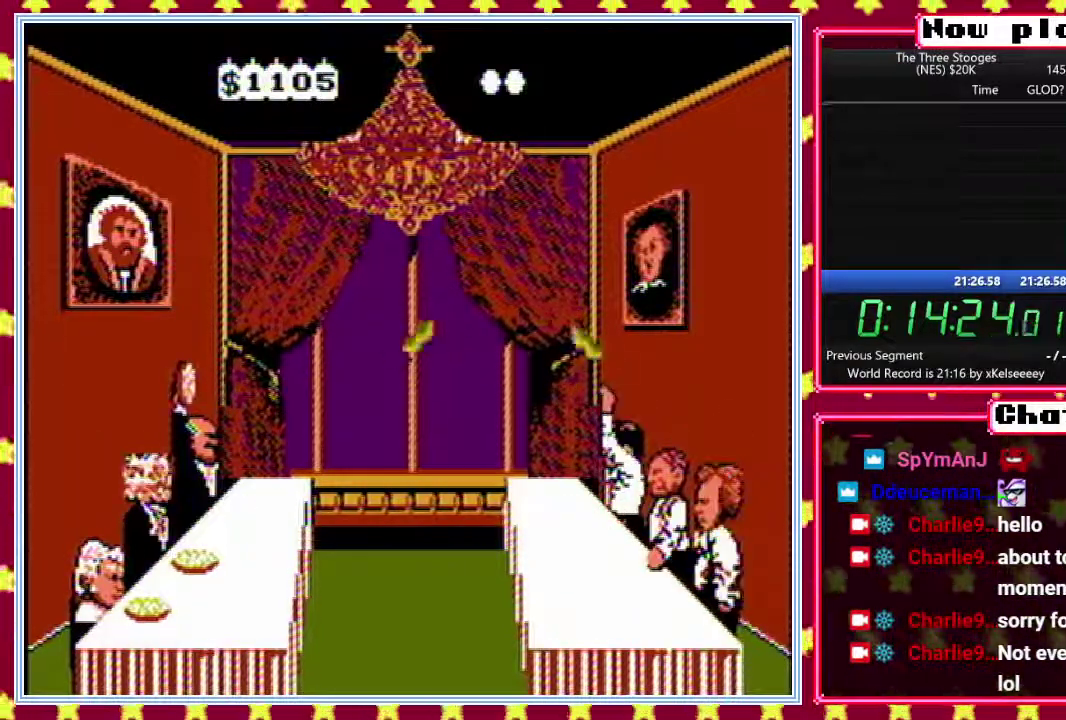
{"buttons": ["B"], "events": [[50, "DPAD_RIGHT", "down"], [83, "DPAD_UP", "down"], [100, "DPAD_RIGHT", "up"], [150, "DPAD_LEFT", "down"], [183, "DPAD_UP", "up"], [217, "DPAD_LEFT", "up"], [267, "DPAD_RIGHT", "down"], [333, "DPAD_RIGHT", "up"], [333, "DPAD_UP", "down"], [400, "DPAD_LEFT", "down"], [467, "DPAD_LEFT", "up"], [467, "DPAD_UP", "up"]]}
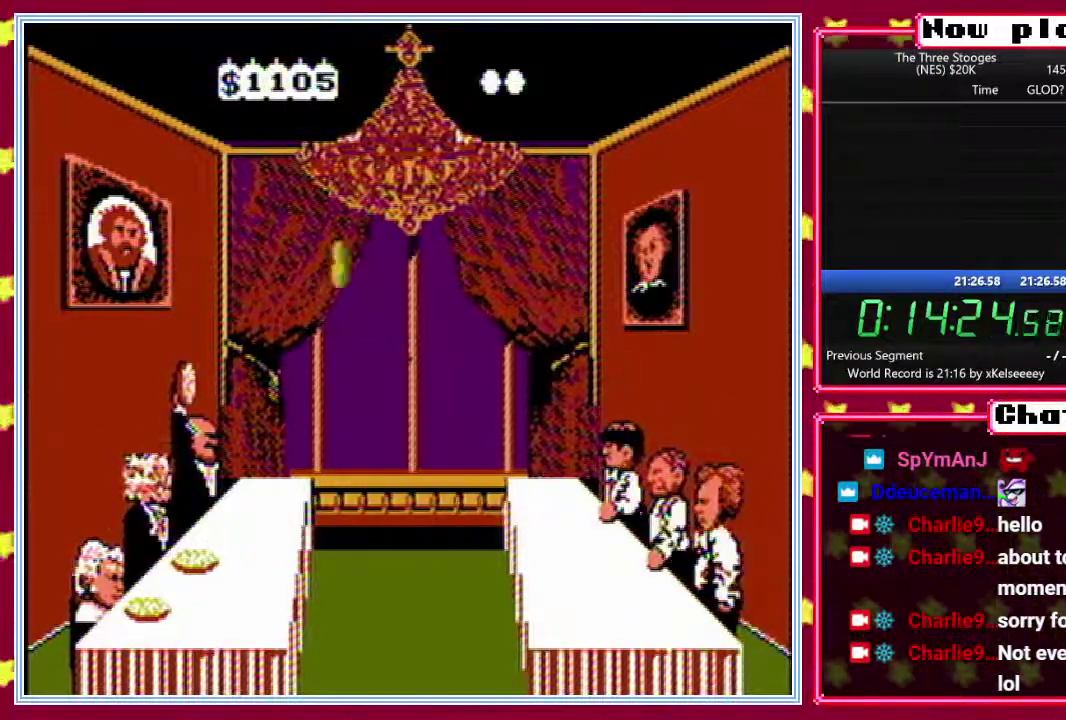
{"buttons": [], "events": [[17, "DPAD_RIGHT", "down"], [50, "DPAD_UP", "down"], [67, "DPAD_RIGHT", "up"], [150, "DPAD_UP", "up"], [183, "B", "up"]]}
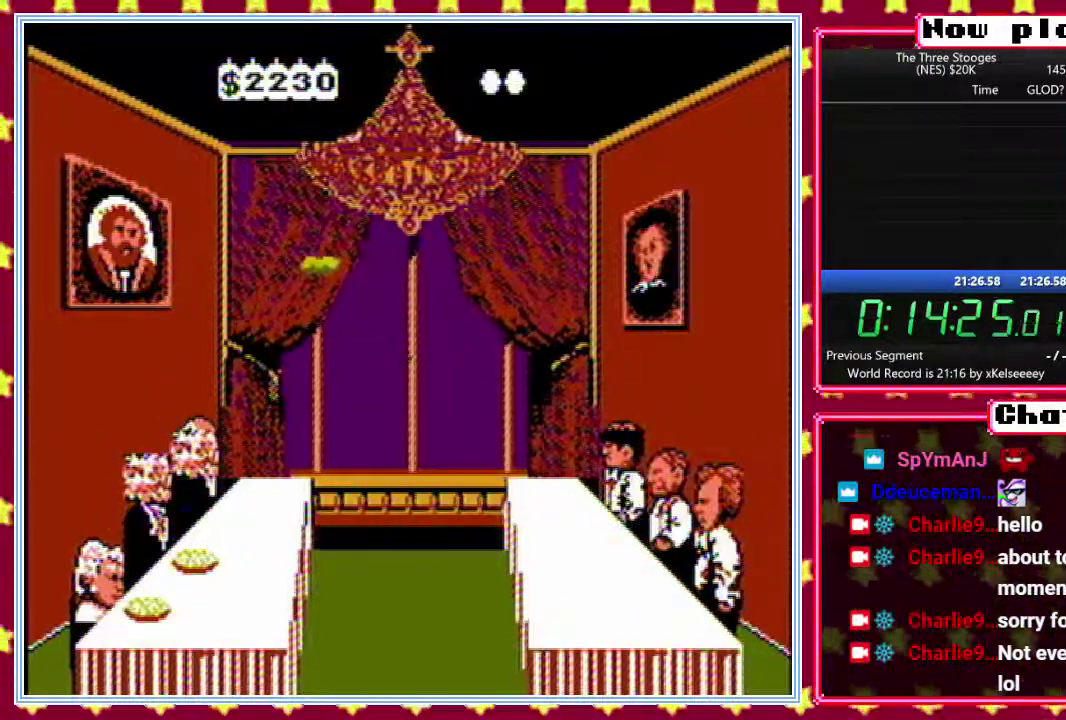
{"buttons": [], "events": []}
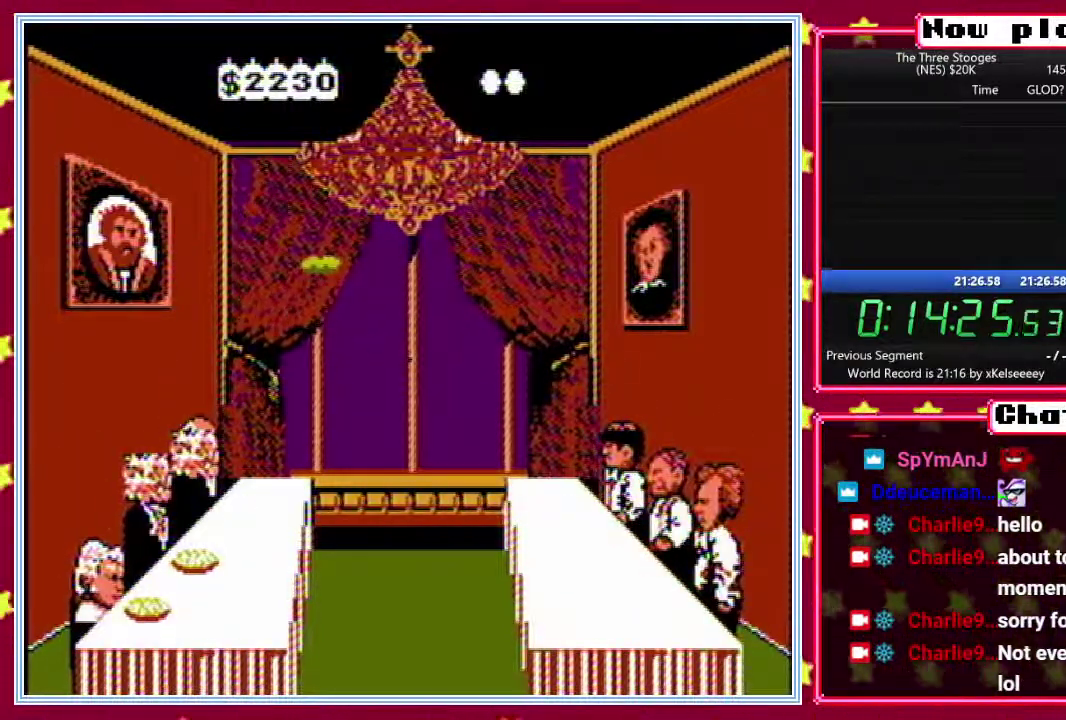
{"buttons": ["B"], "events": [[233, "B", "down"]]}
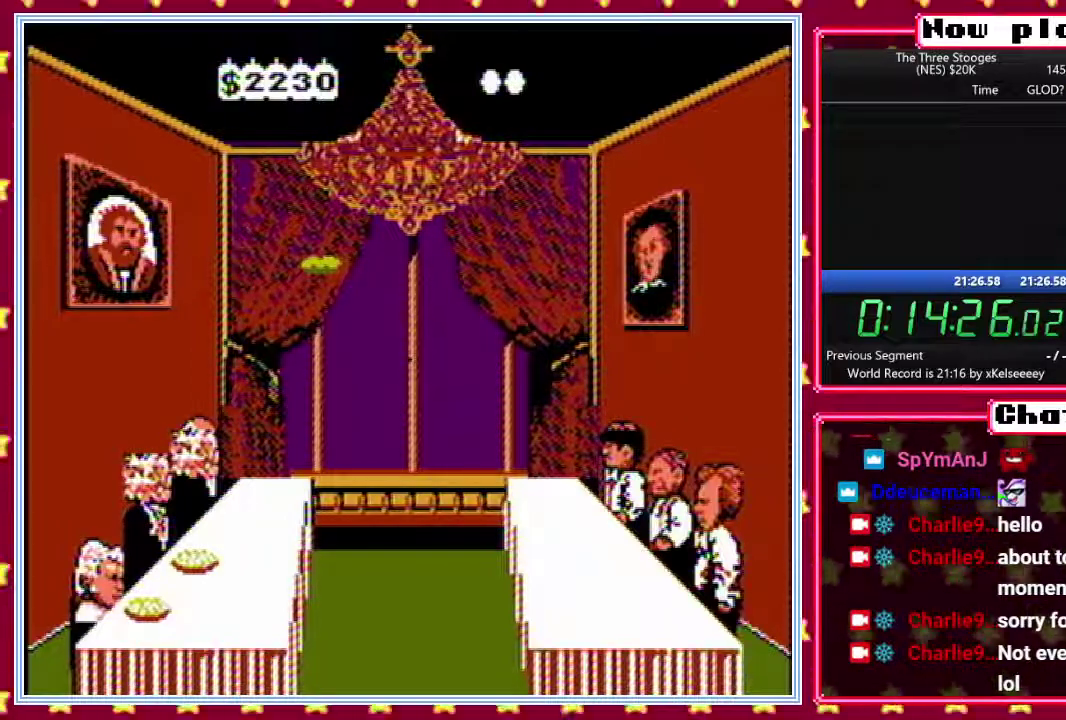
{"buttons": ["B"], "events": []}
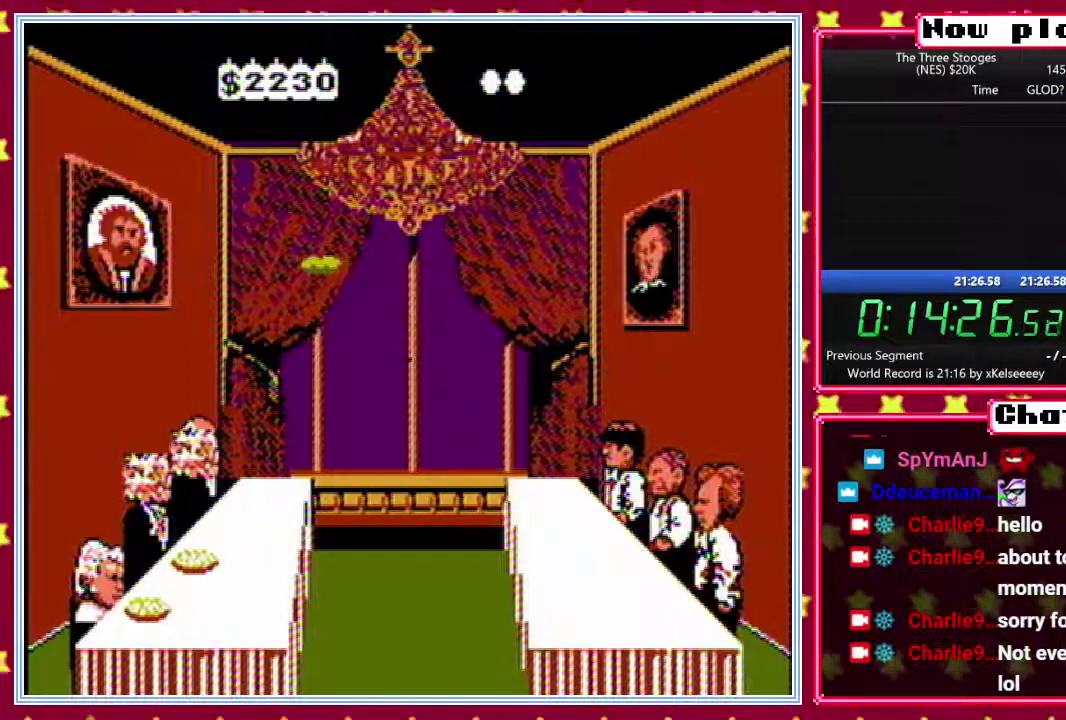
{"buttons": ["B"], "events": []}
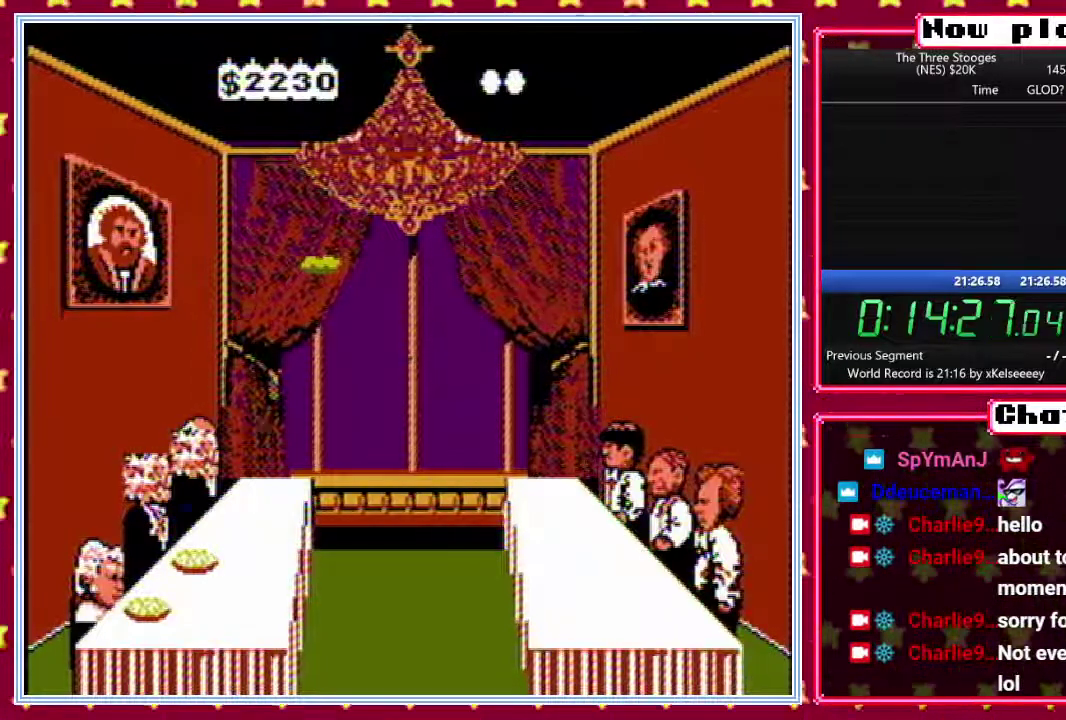
{"buttons": ["B"], "events": []}
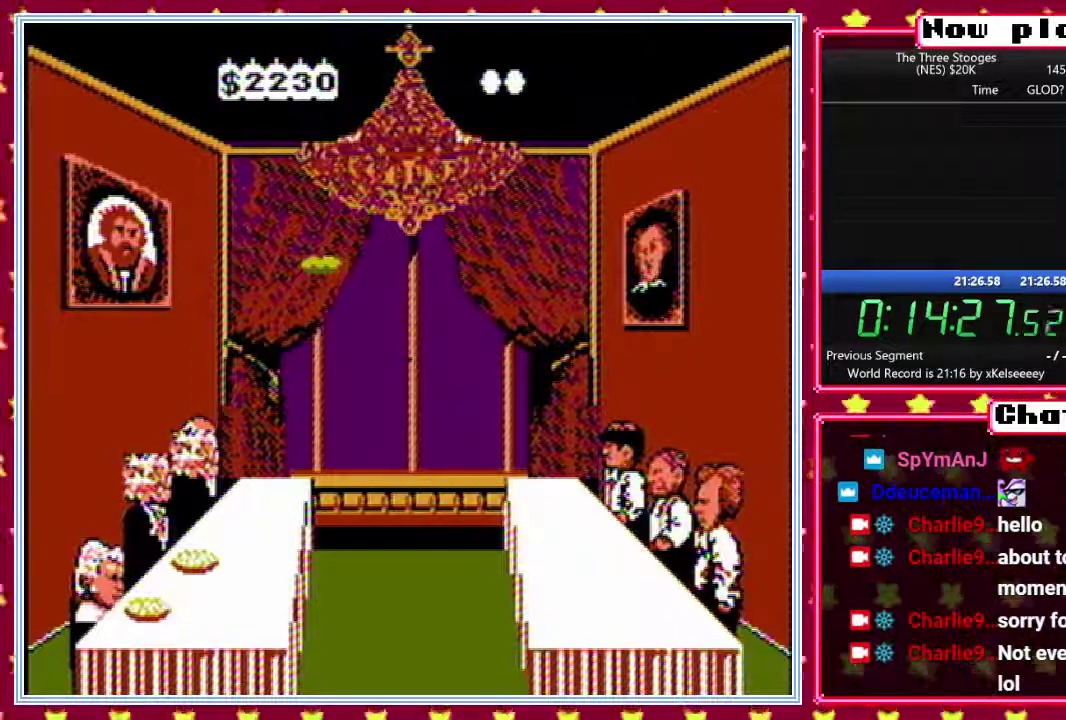
{"buttons": ["B"], "events": []}
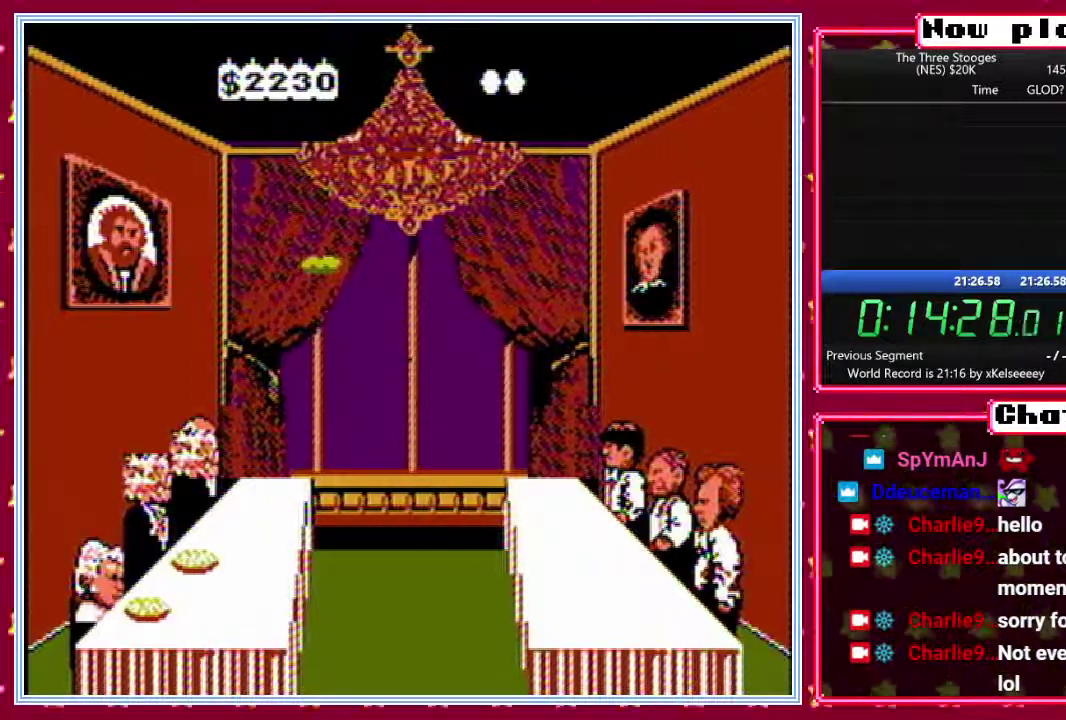
{"buttons": ["B"], "events": []}